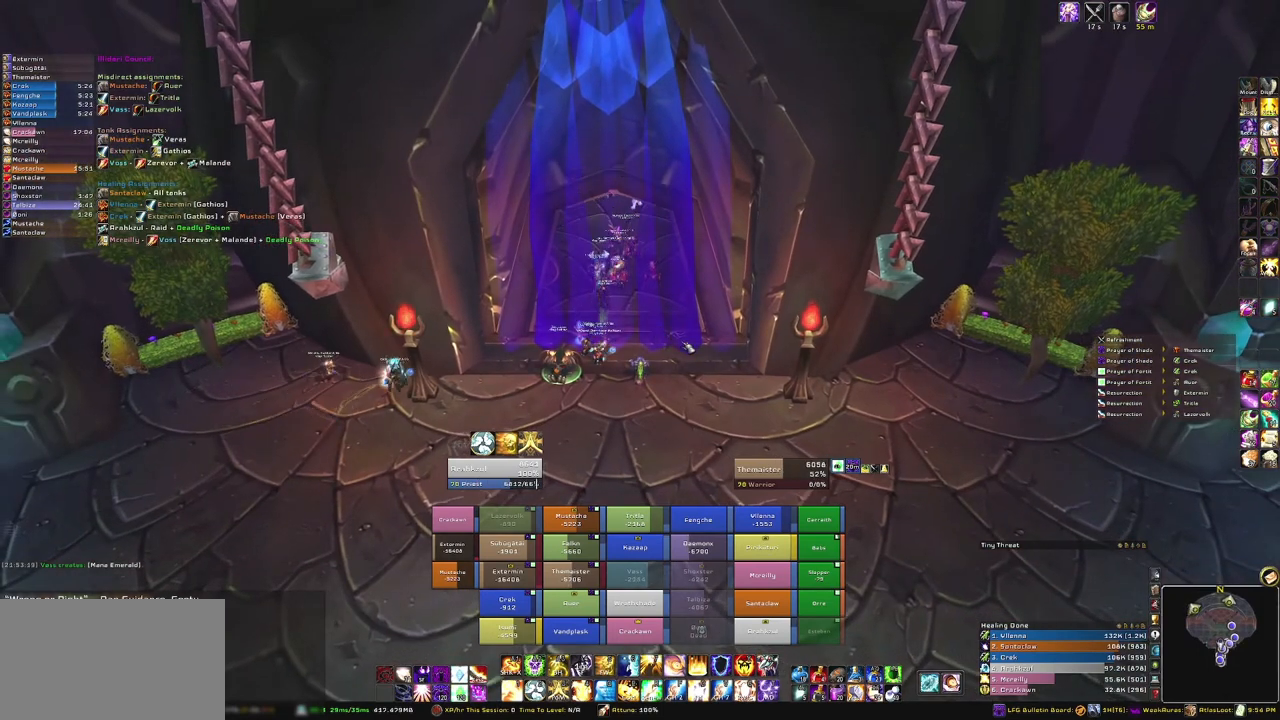
Gameplay with keyboard and mouse; each line is a JSON object with the keys and mouse buttons held at the frame after it. "events" lists presses ("down") and releases ("up") of "1", "2", "3", "4", "5", "a", "alt", "b", "c", "ctrl", "d", "e", "f", "g", "q", "r", "s", "shift", "space", "t", "tab", "tilde", "v", "w", "x", "z", "mouse_left", "mouse_wheel", "mouse_right", "mouse_mb4" and "mouse_mb5" between this image and that frame as [ms after this image, input, new state], when the widget could be followed in between. "mouse_left", "mouse_wheel", "mouse_right", "mouse_mb4", "mouse_mb5" = the "left", "wheel", "right", "mb4", "mb5" buttons of the "mouse" list. No other keys are recorded. "wheel" means that the mouse wheel is clicked or scrolled. Mouse movement is not recorded.
{"keys": [], "mouse": [], "events": []}
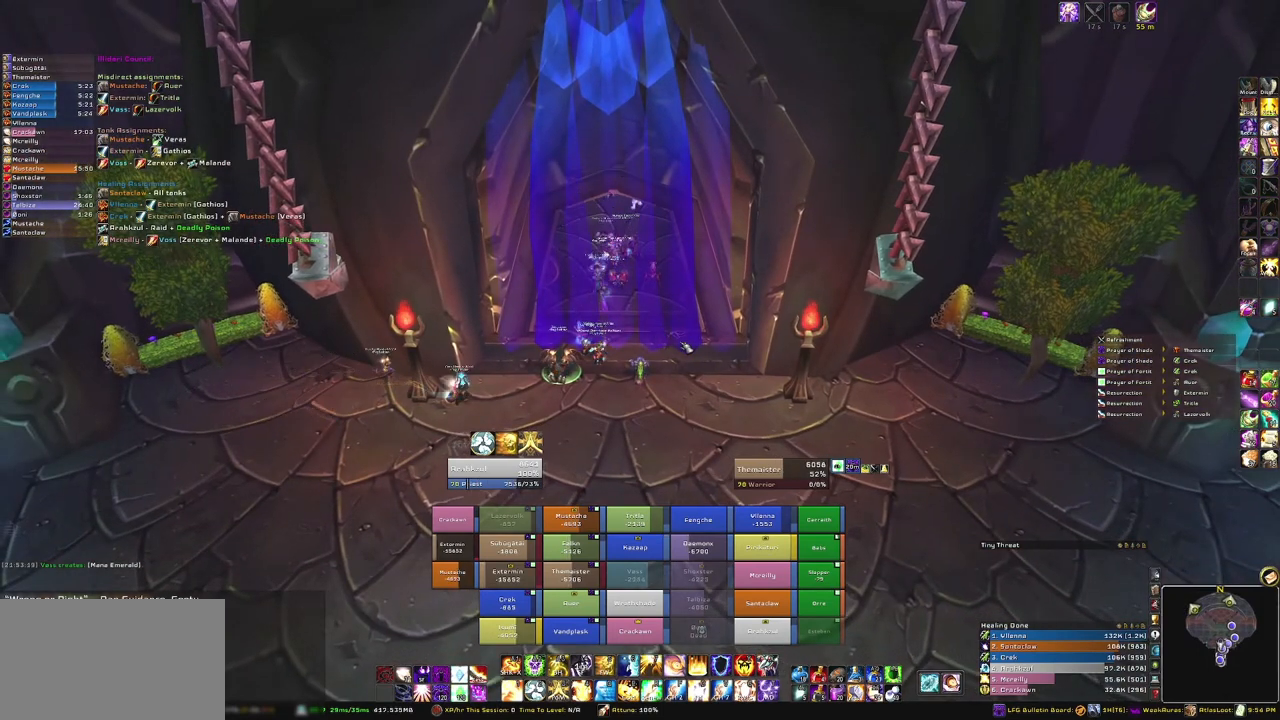
{"keys": [], "mouse": [], "events": [[33, "b", "down"], [200, "b", "up"]]}
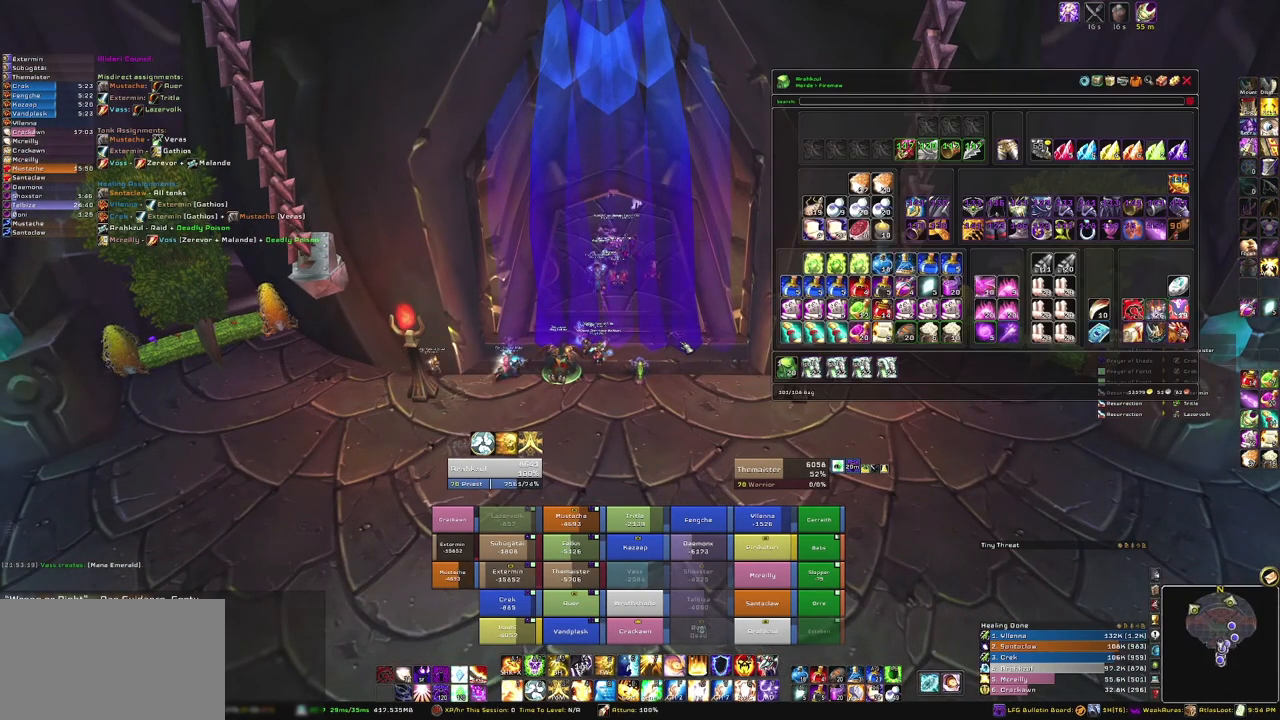
{"keys": [], "mouse": [], "events": []}
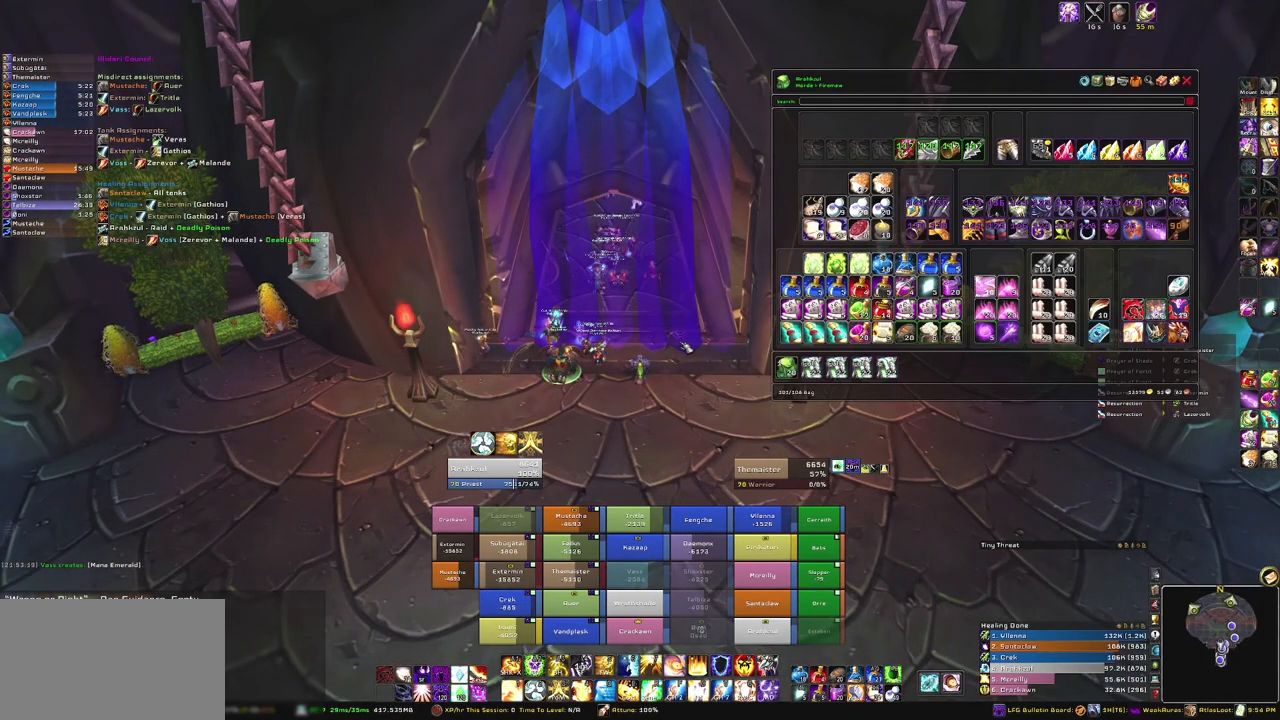
{"keys": [], "mouse": [], "events": []}
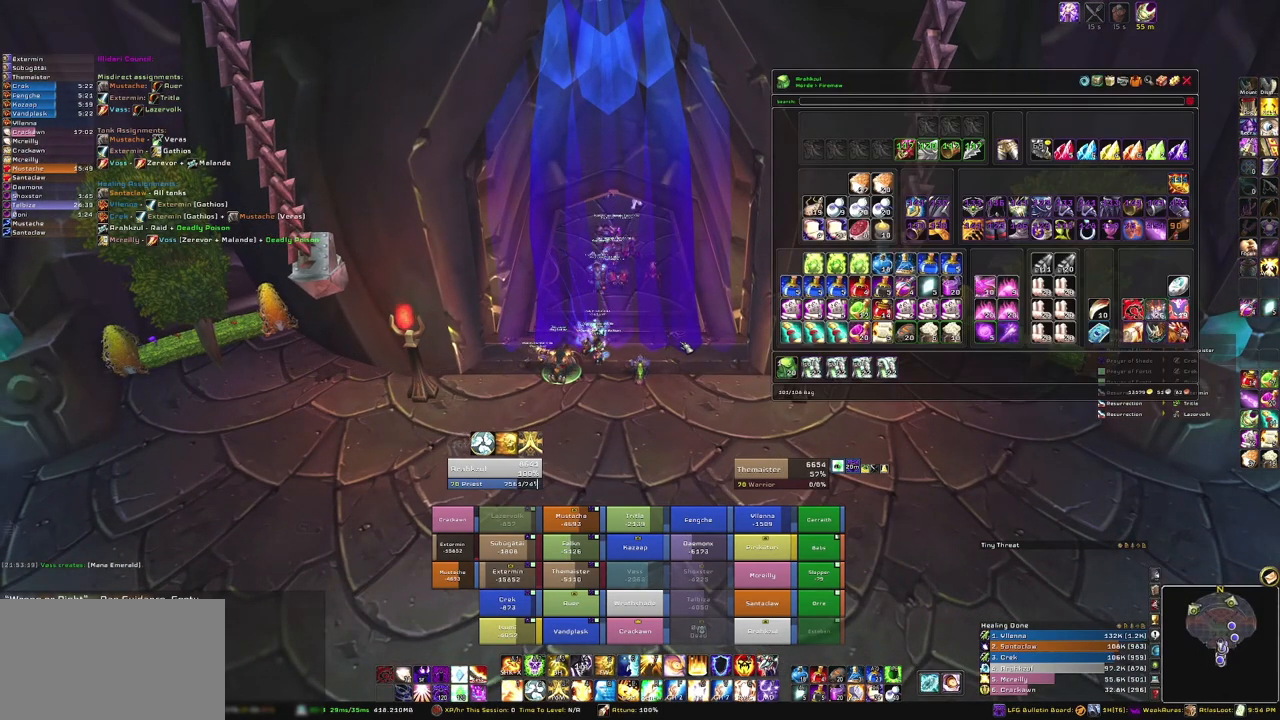
{"keys": [], "mouse": [], "events": []}
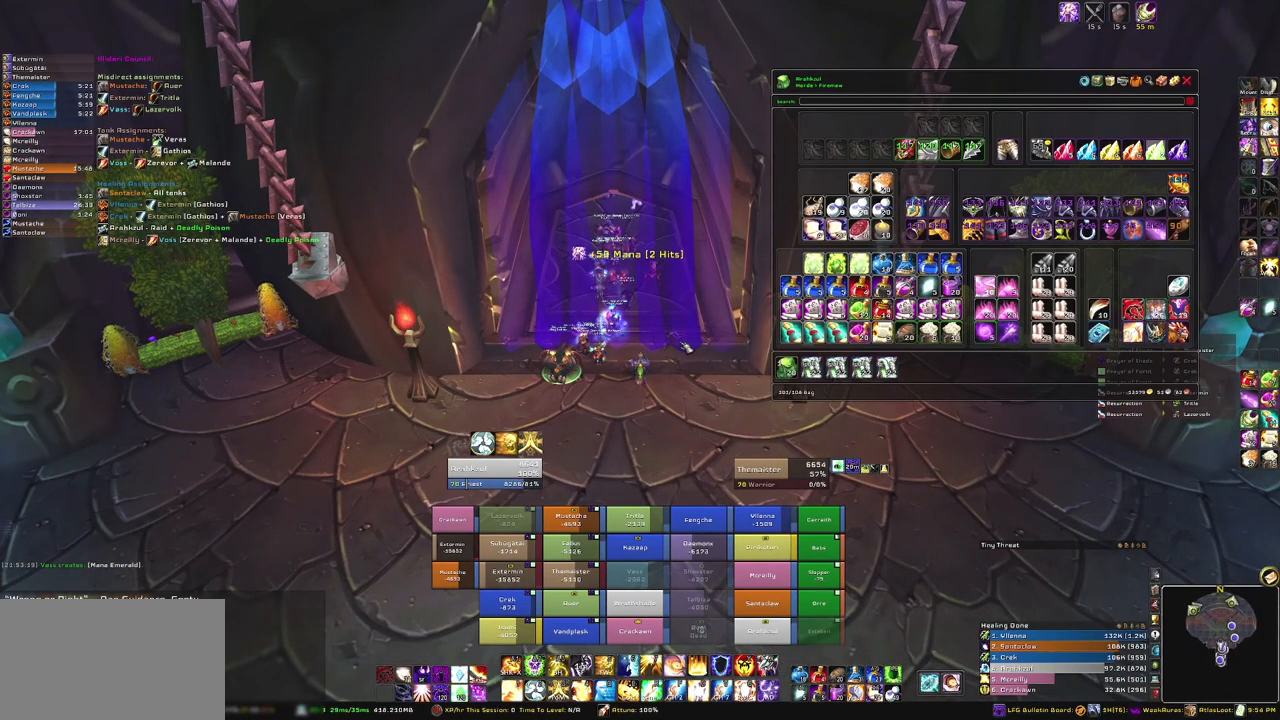
{"keys": [], "mouse": [], "events": []}
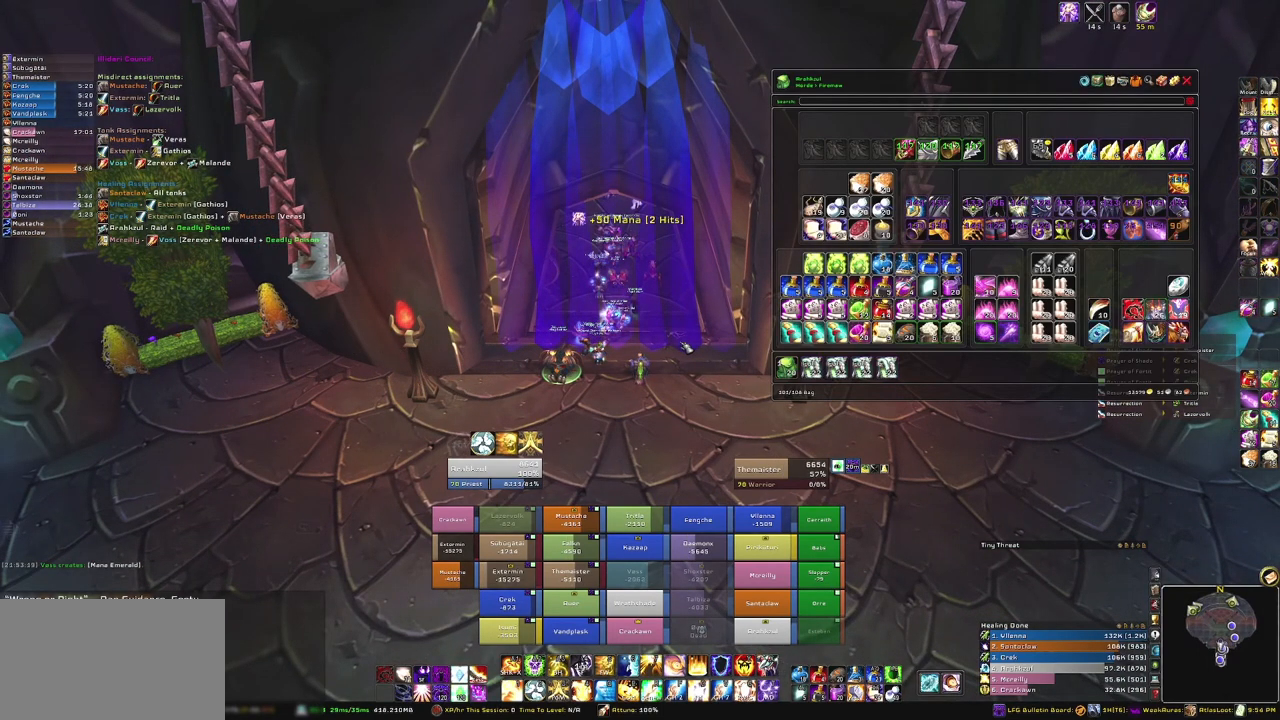
{"keys": [], "mouse": [], "events": []}
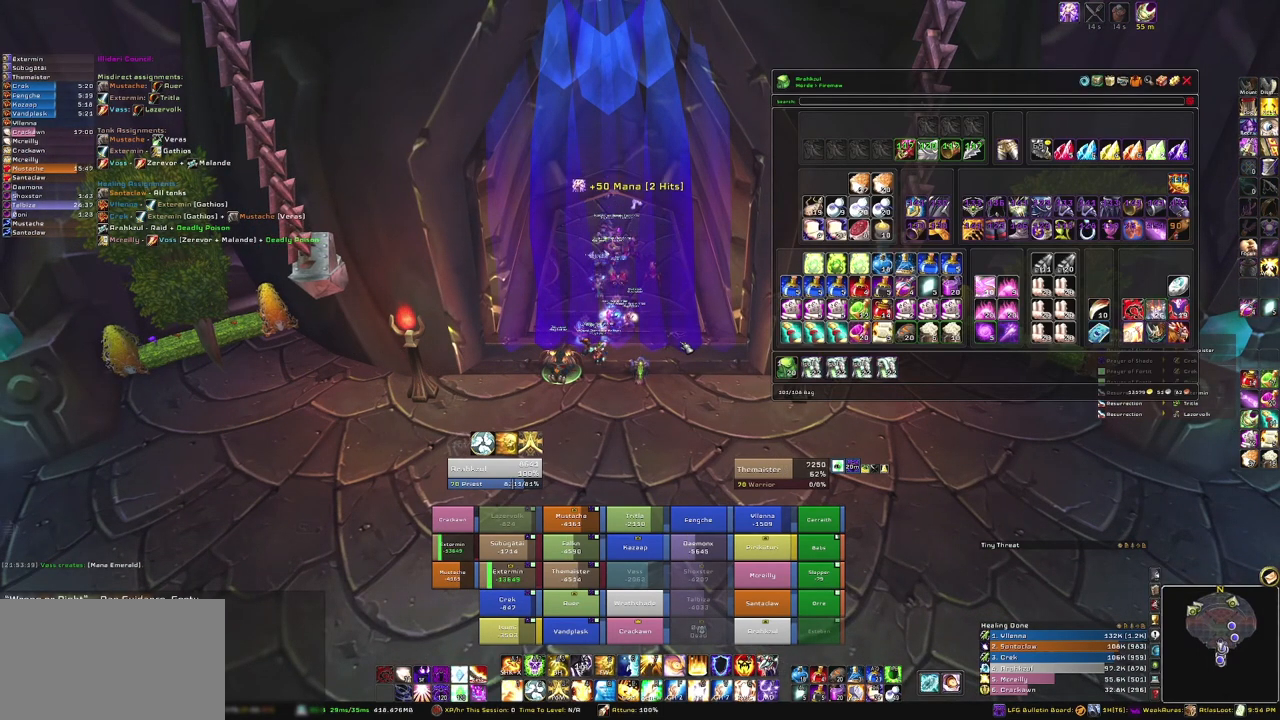
{"keys": [], "mouse": [], "events": [[267, "b", "down"], [467, "b", "up"]]}
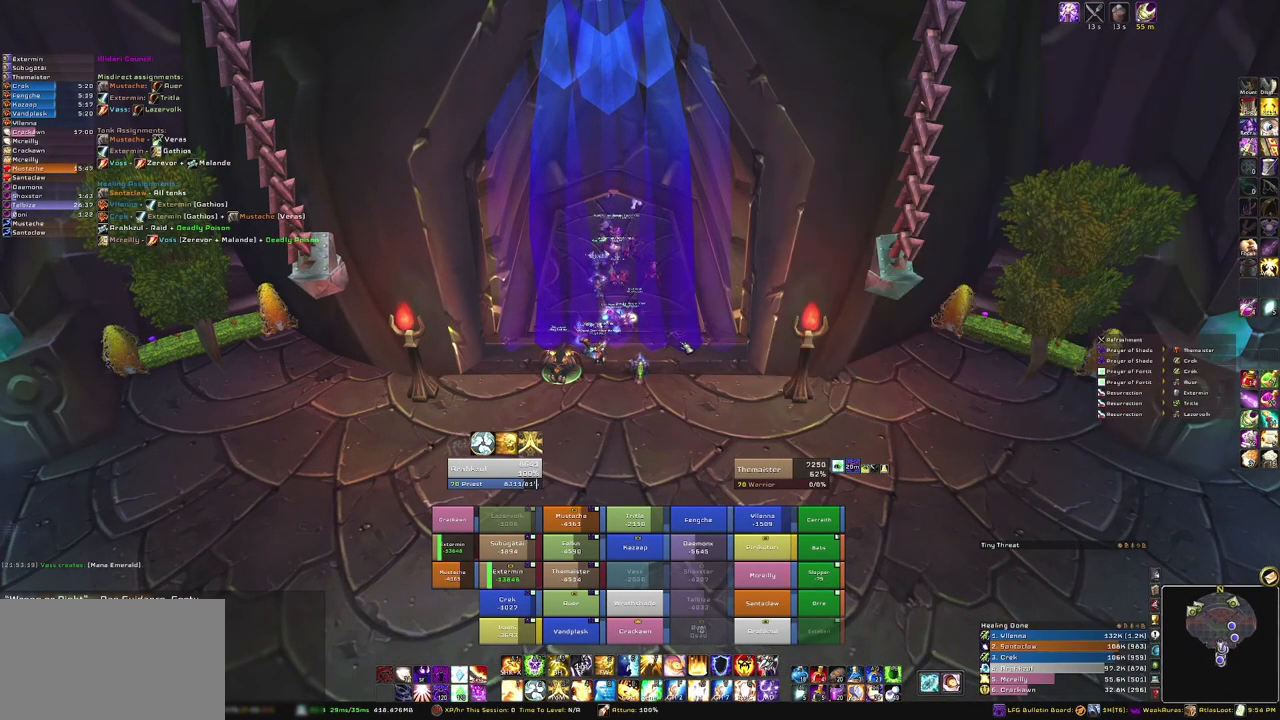
{"keys": [], "mouse": [], "events": []}
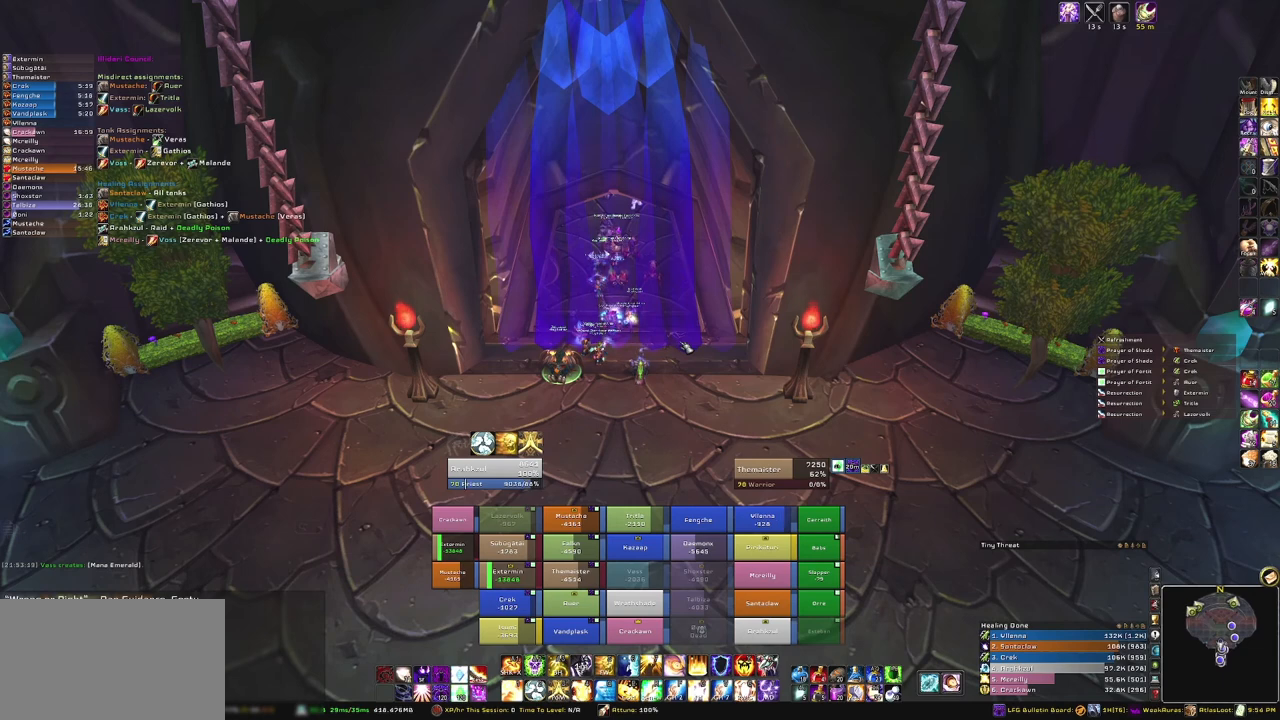
{"keys": [], "mouse": [], "events": []}
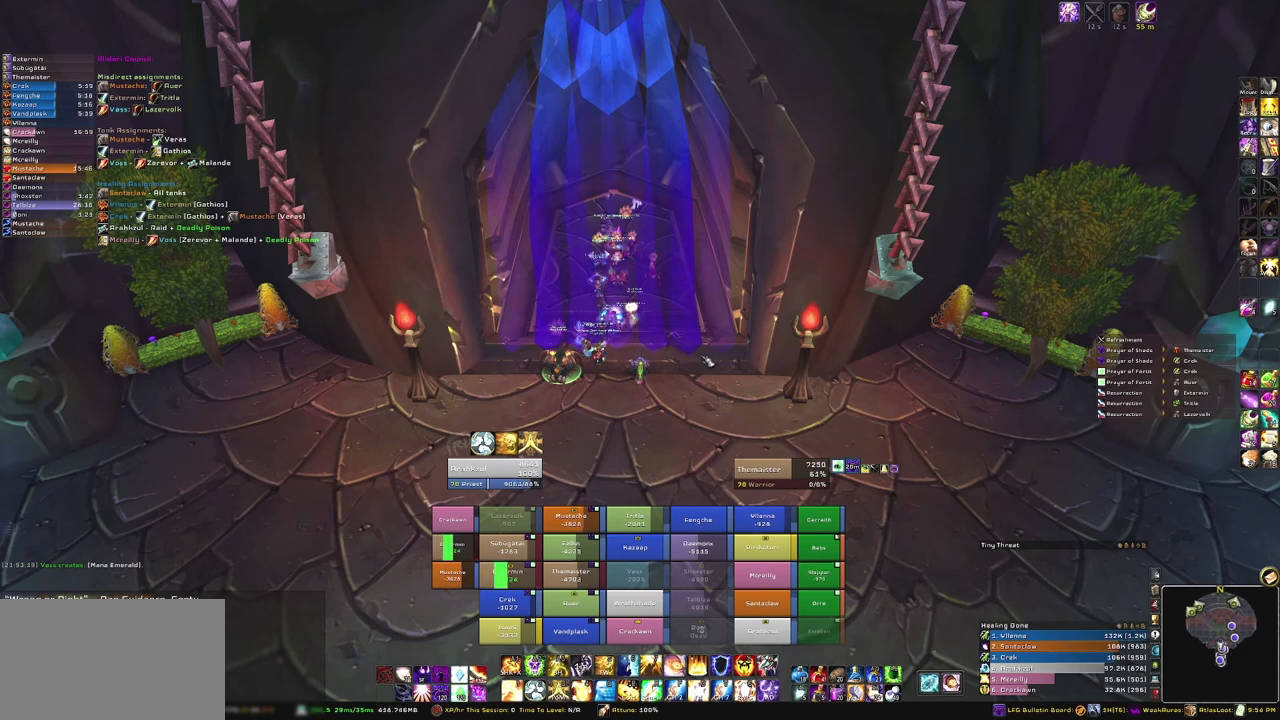
{"keys": [], "mouse": [], "events": [[100, "alt", "down"], [233, "tab", "down"], [367, "alt", "up"], [367, "tab", "up"]]}
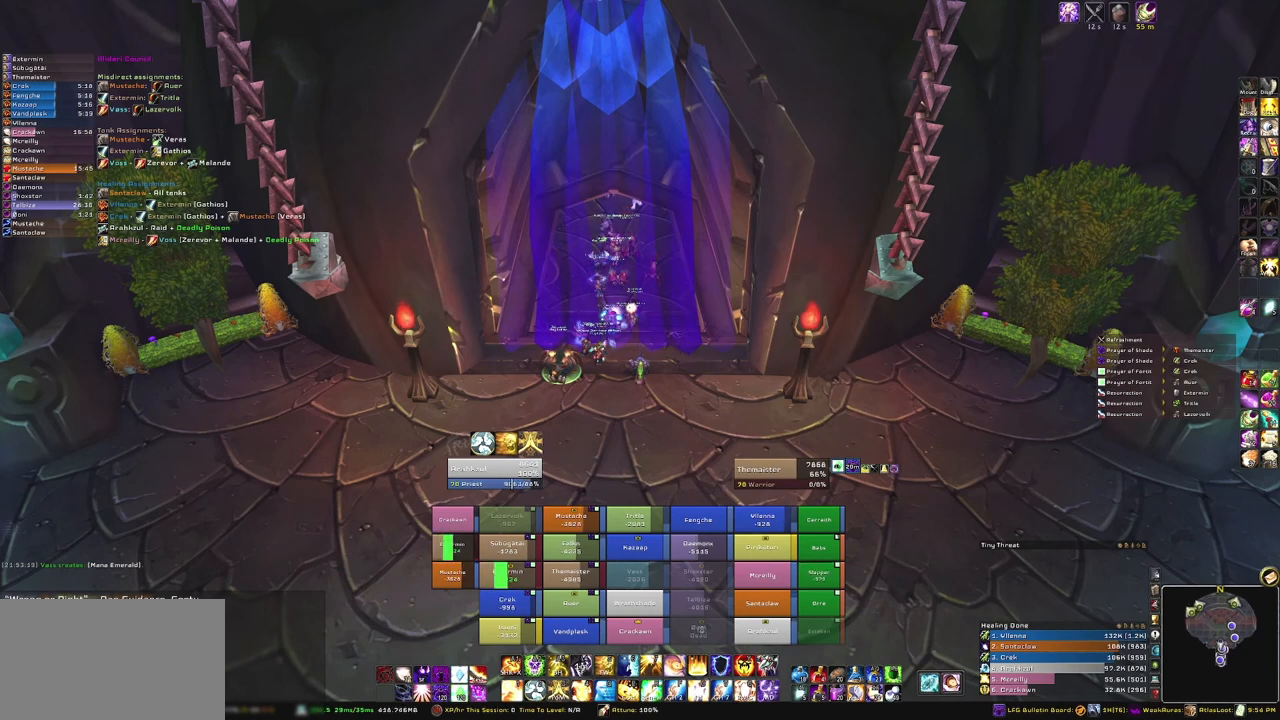
{"keys": [], "mouse": [], "events": []}
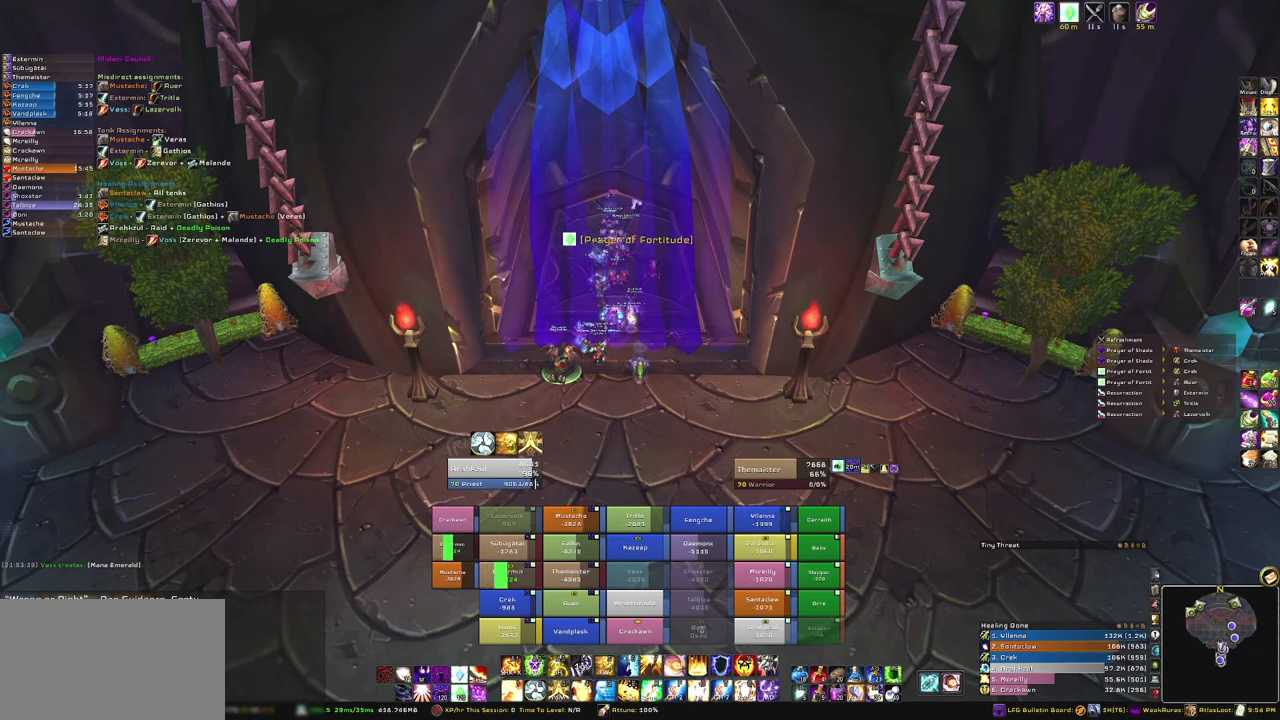
{"keys": [], "mouse": [], "events": []}
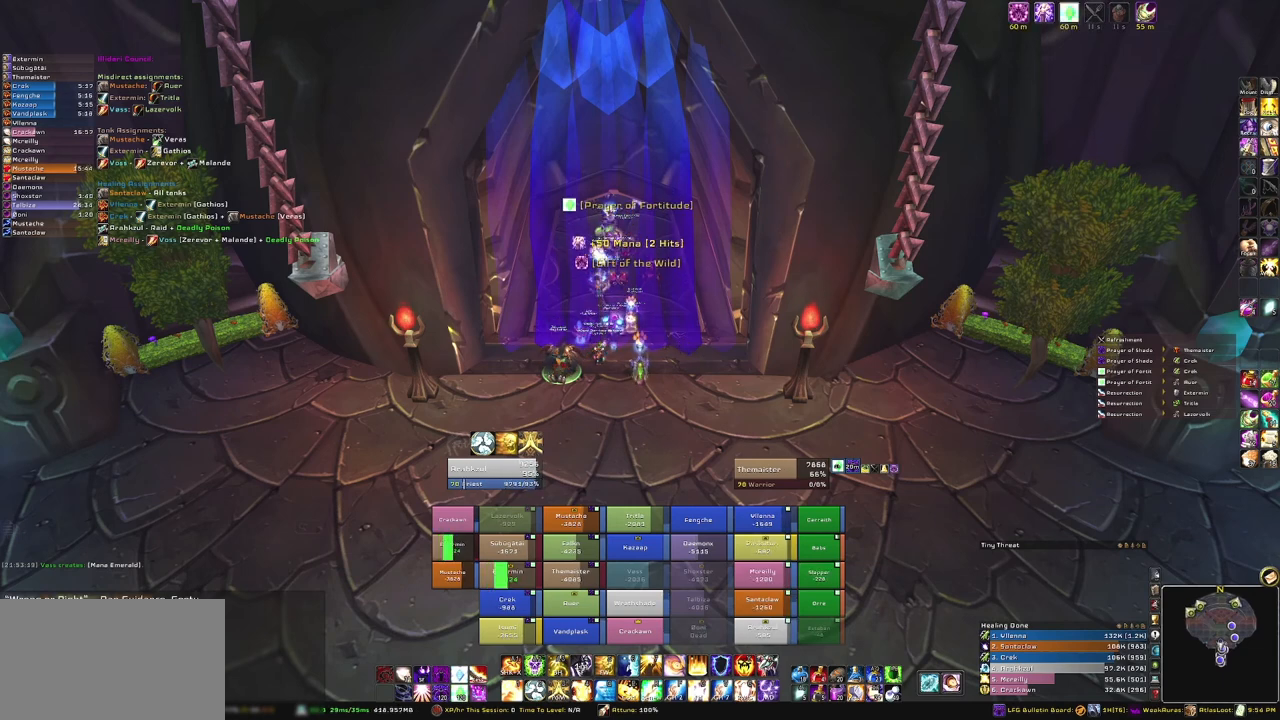
{"keys": [], "mouse": [], "events": []}
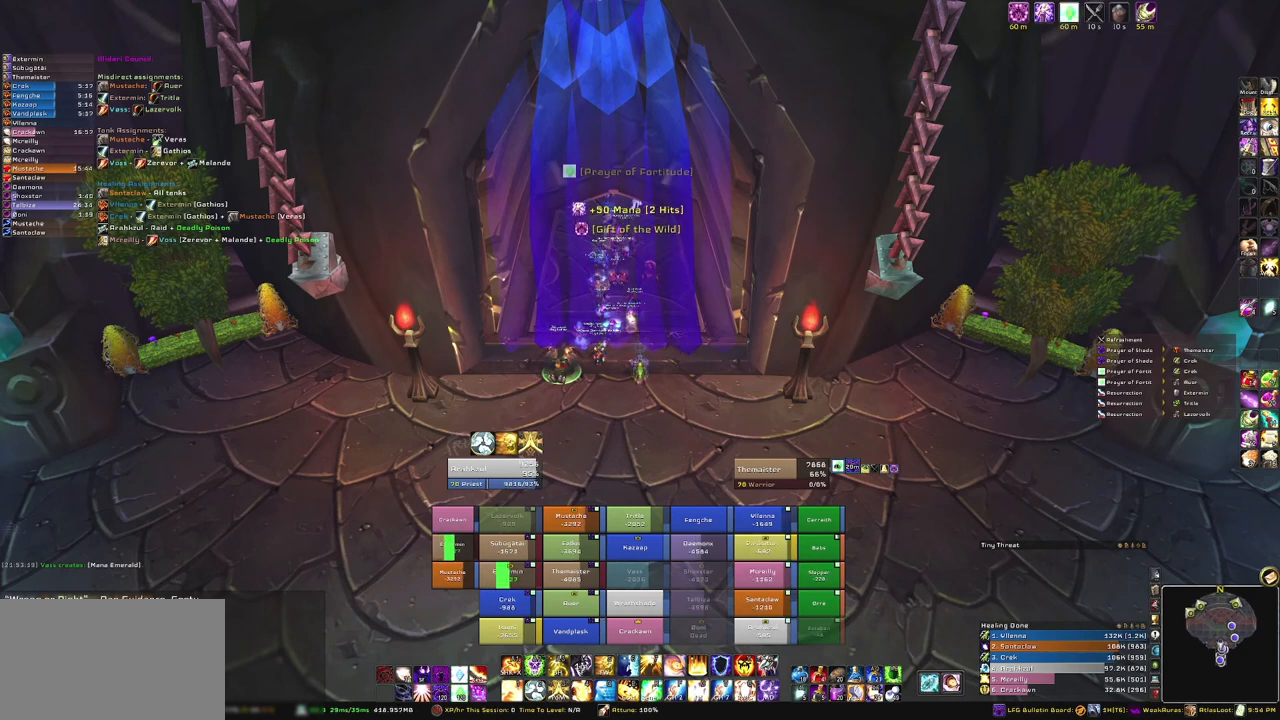
{"keys": [], "mouse": ["left"], "events": [[433, "mouse_left", "down"]]}
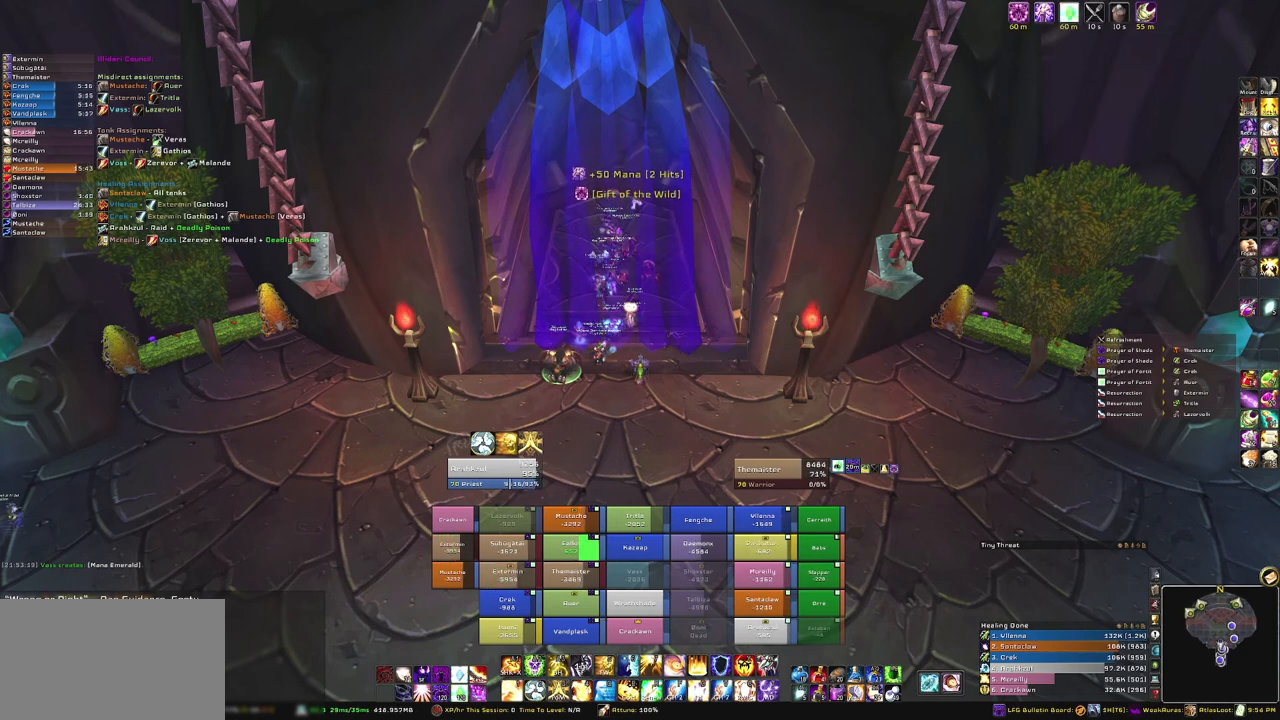
{"keys": [], "mouse": [], "events": [[67, "mouse_left", "up"]]}
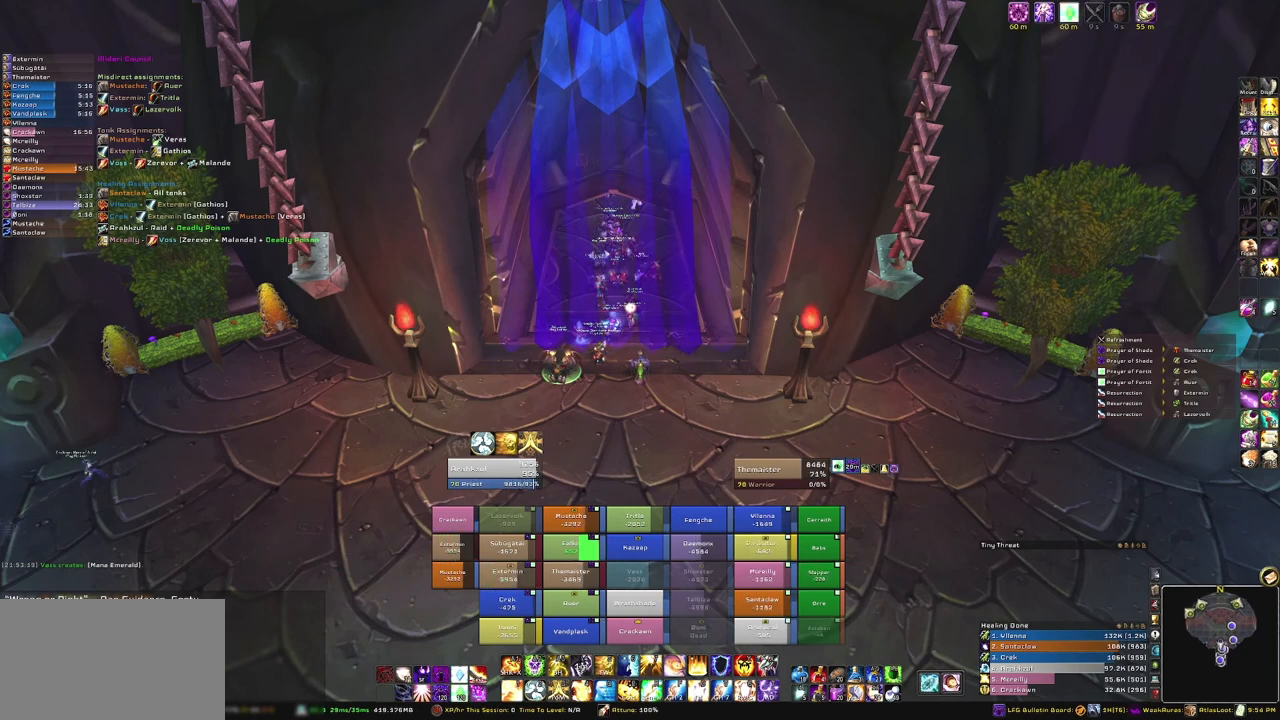
{"keys": [], "mouse": [], "events": []}
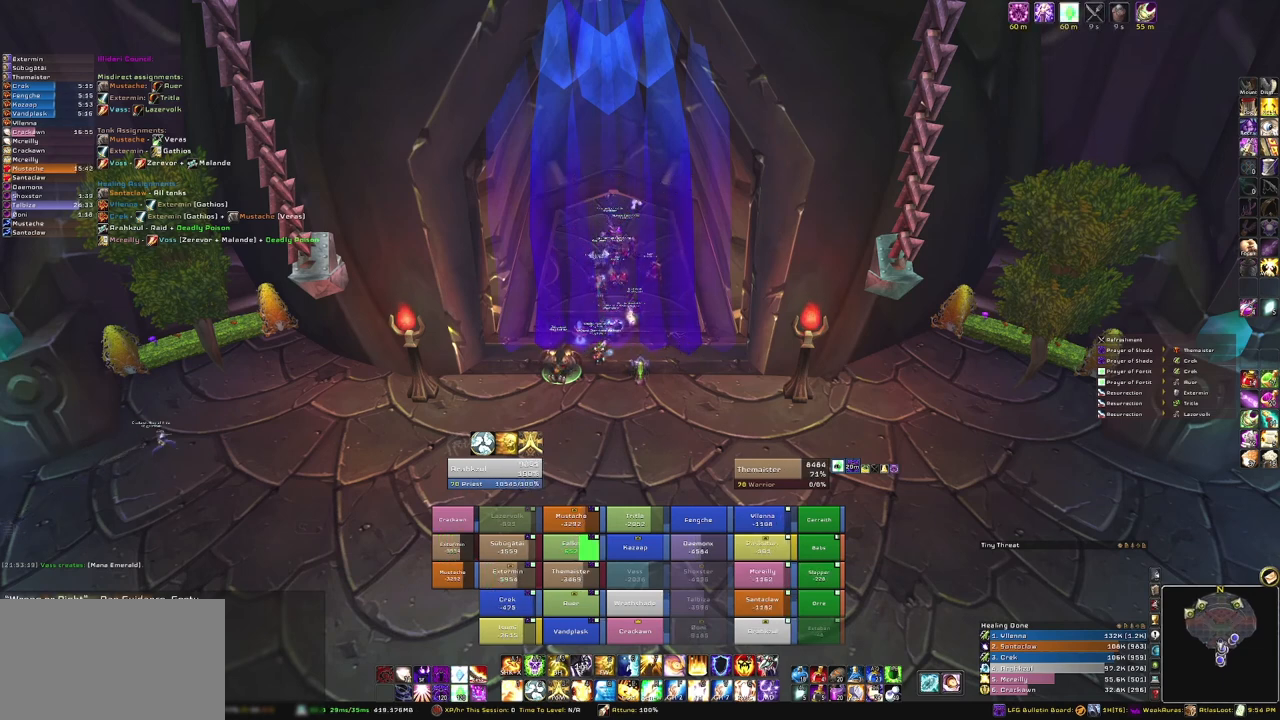
{"keys": [], "mouse": [], "events": [[100, "mouse_left", "down"], [234, "mouse_left", "up"]]}
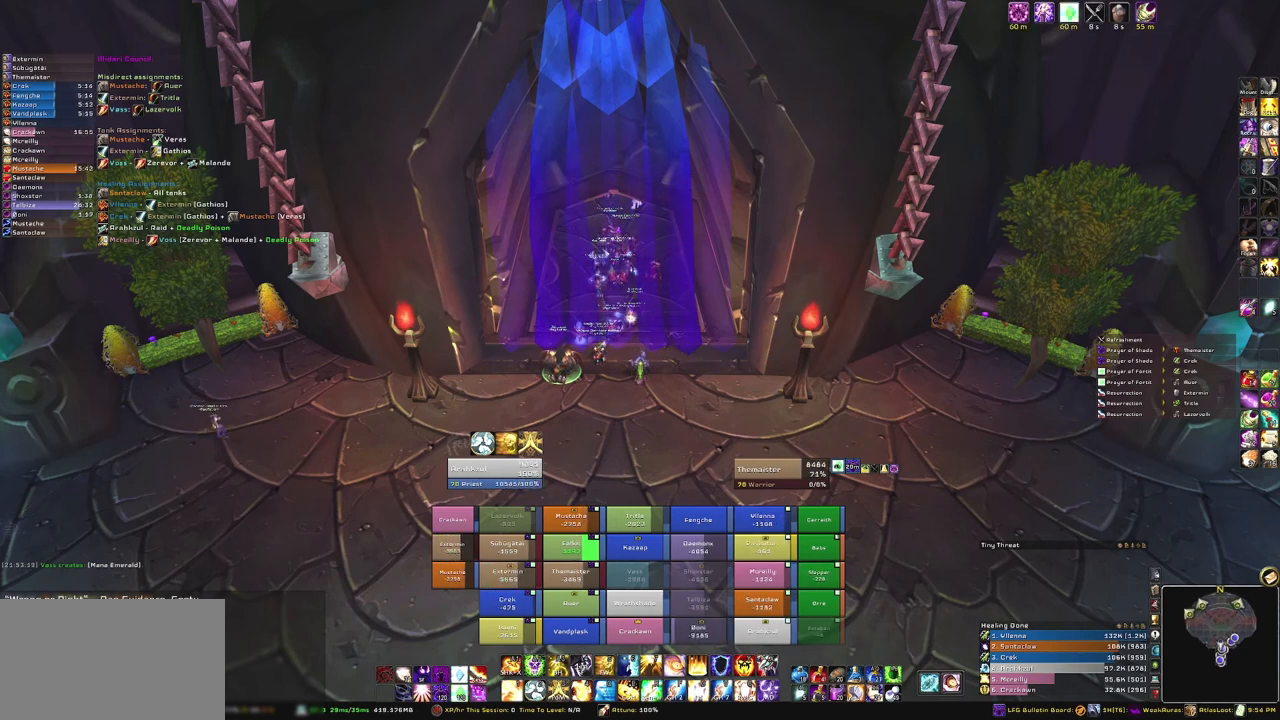
{"keys": [], "mouse": [], "events": [[400, "mouse_left", "down"], [500, "mouse_left", "up"]]}
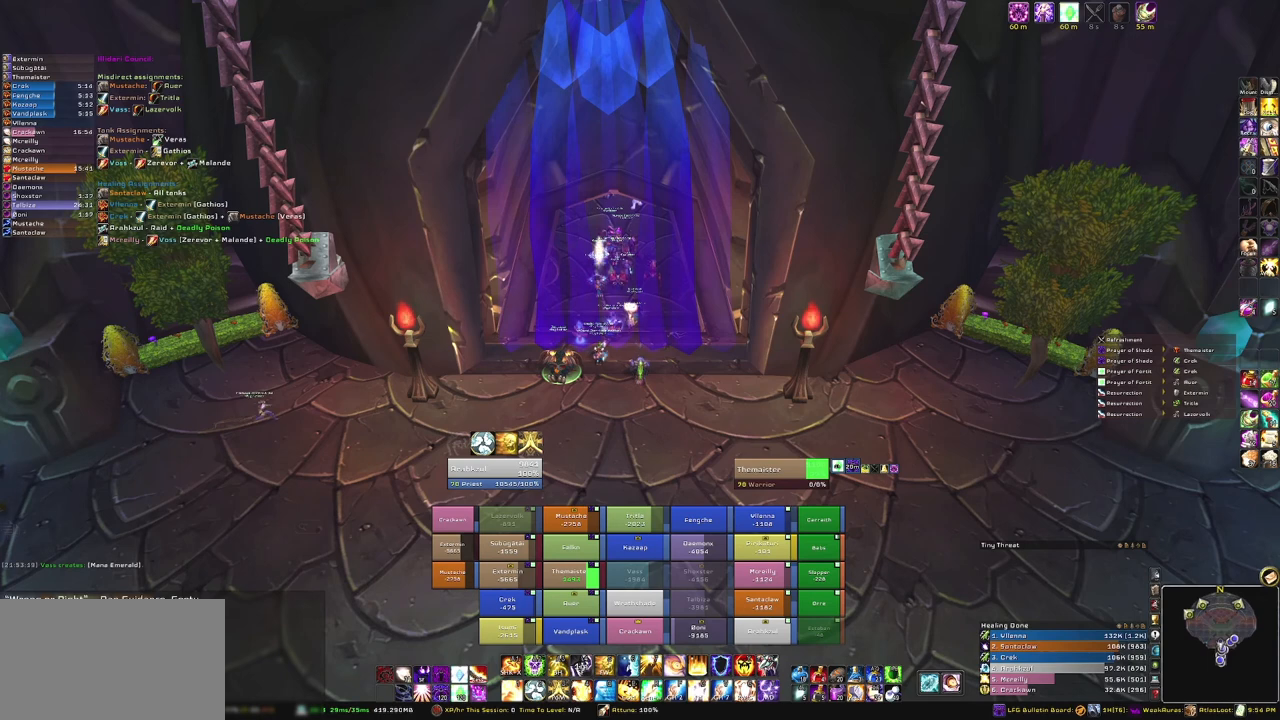
{"keys": [], "mouse": [], "events": []}
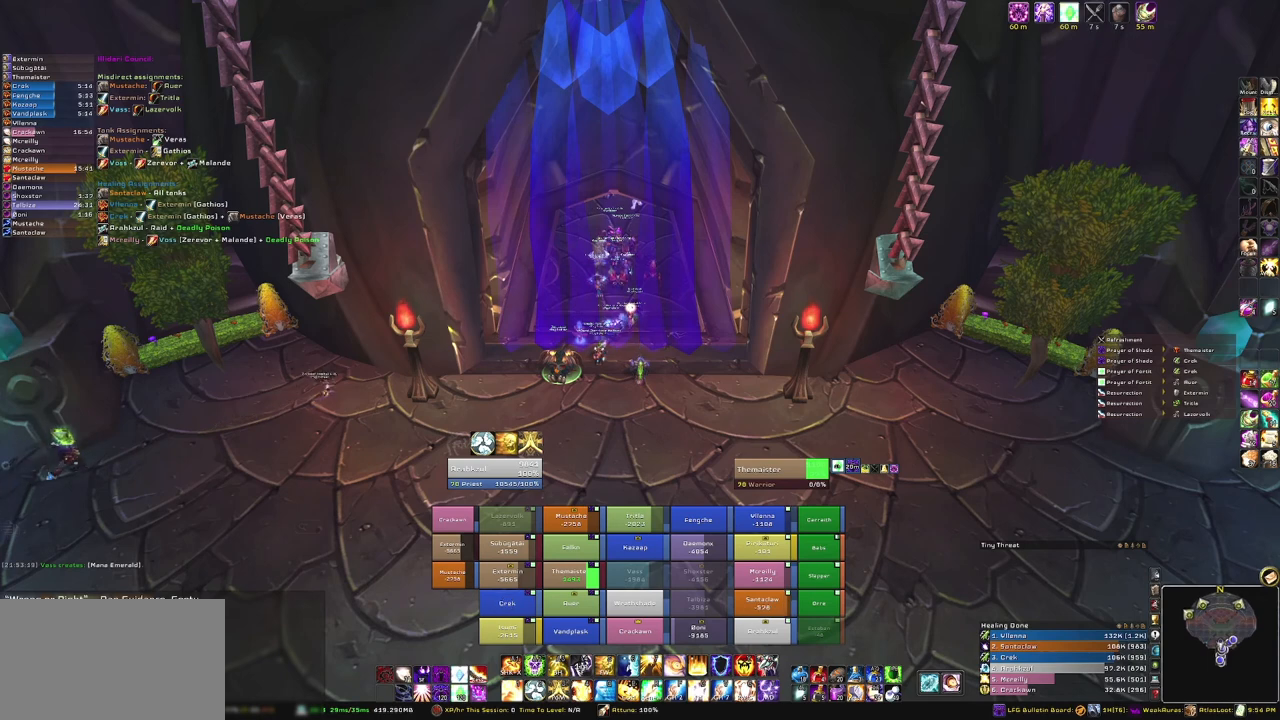
{"keys": [], "mouse": [], "events": []}
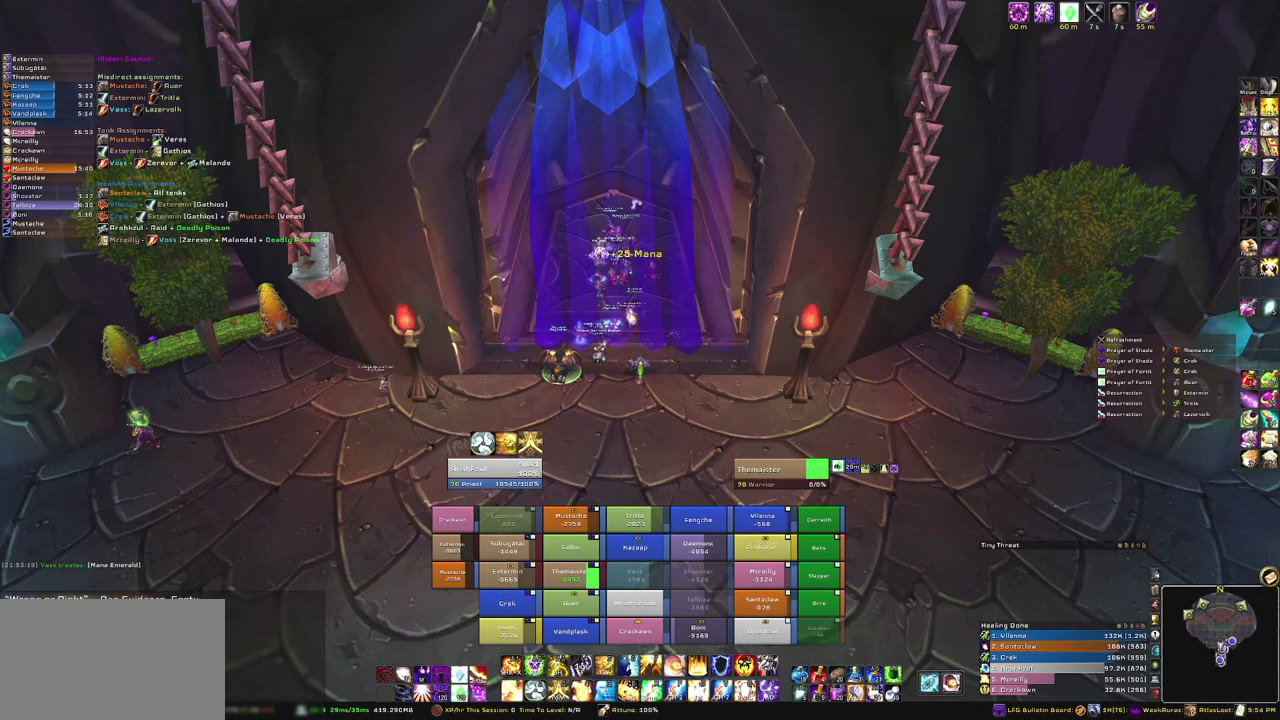
{"keys": [], "mouse": [], "events": []}
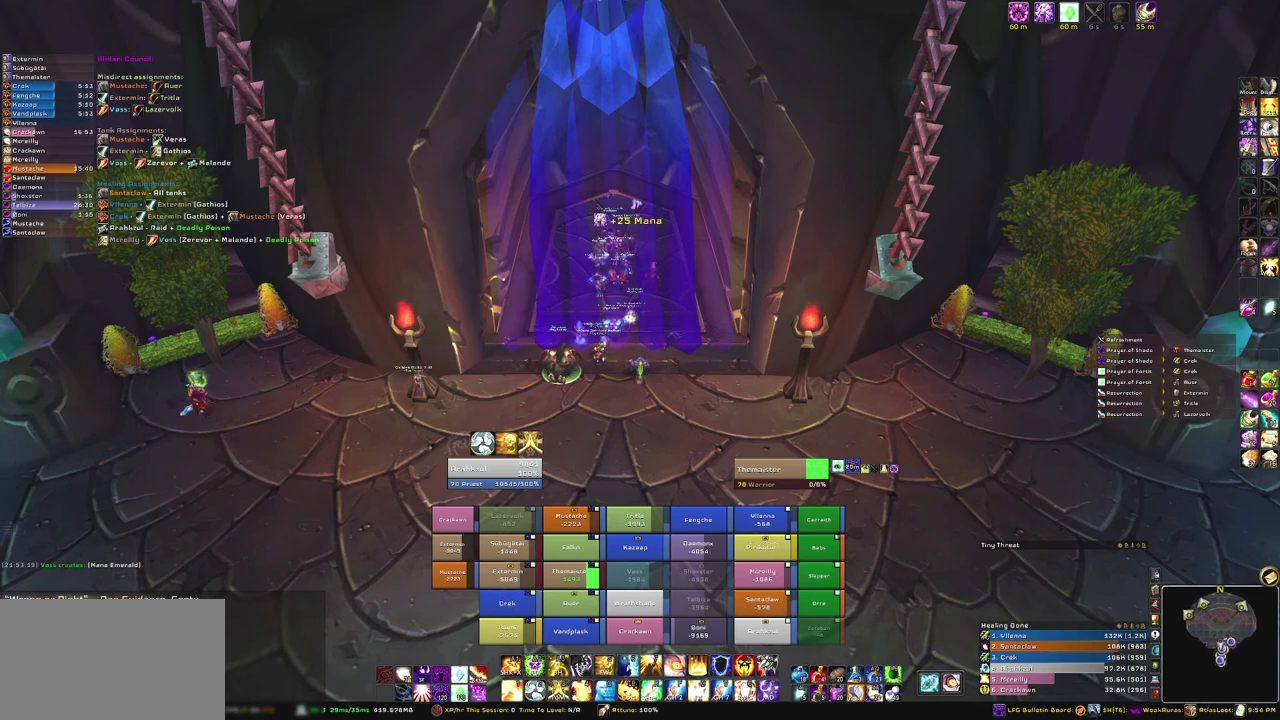
{"keys": [], "mouse": [], "events": [[267, "mouse_wheel", "down"], [333, "mouse_wheel", "up"], [467, "mouse_wheel", "down"], [500, "mouse_wheel", "up"]]}
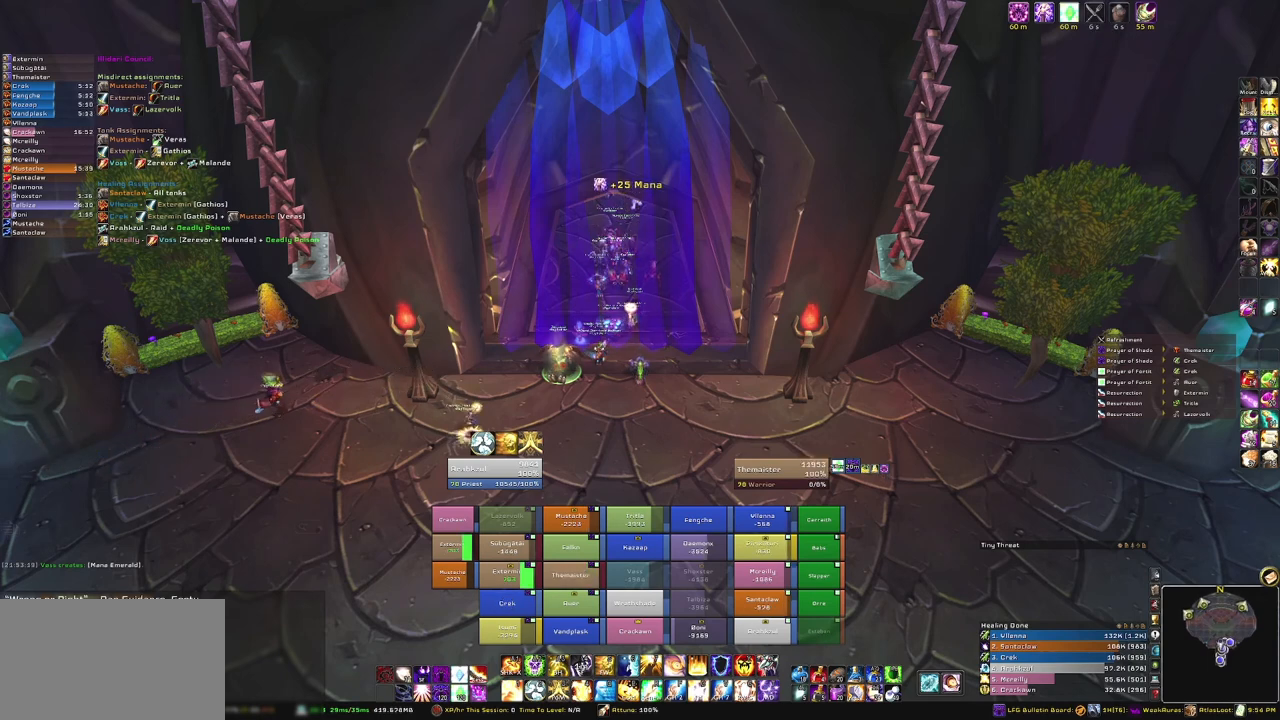
{"keys": [], "mouse": [], "events": []}
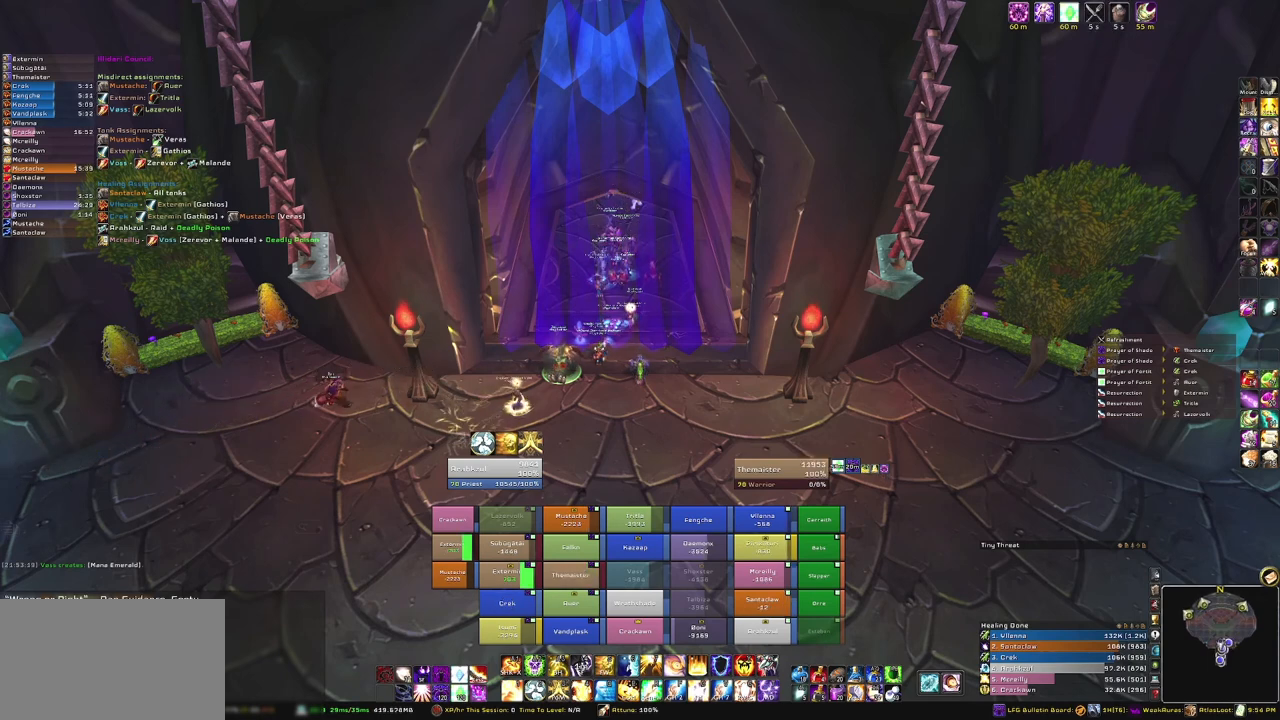
{"keys": [], "mouse": [], "events": []}
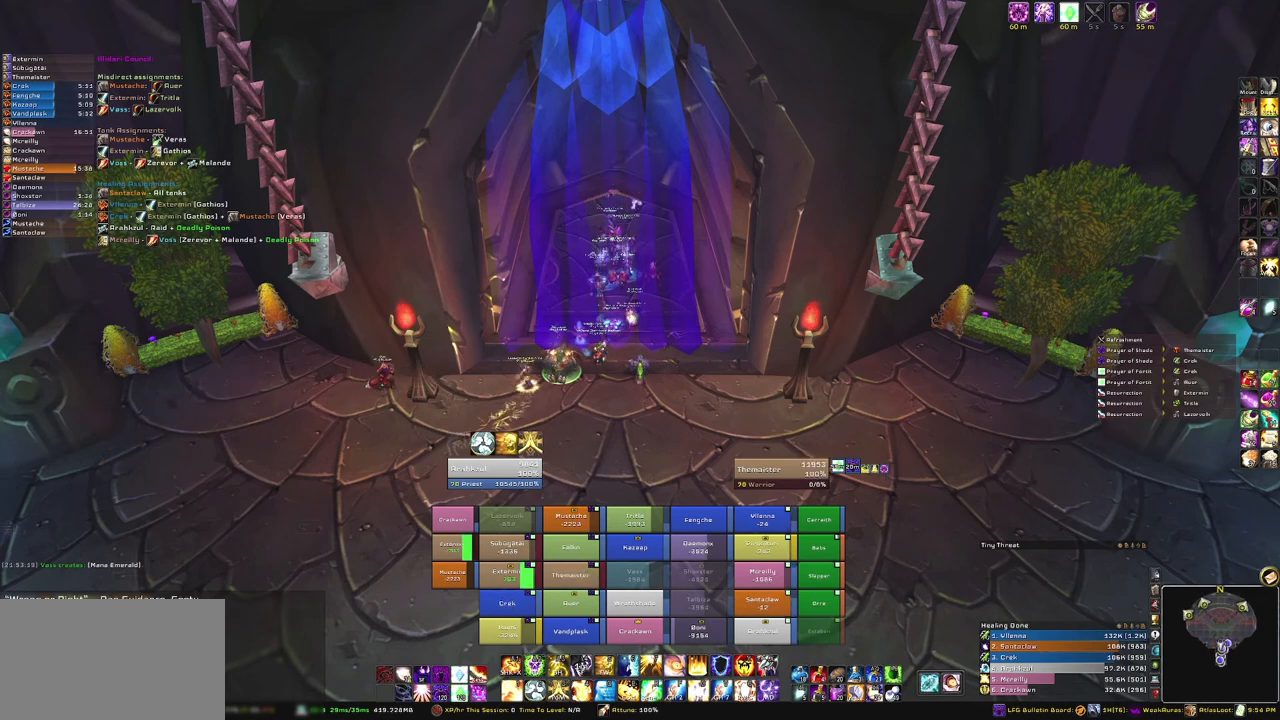
{"keys": [], "mouse": [], "events": [[33, "mouse_left", "down"], [134, "mouse_left", "up"]]}